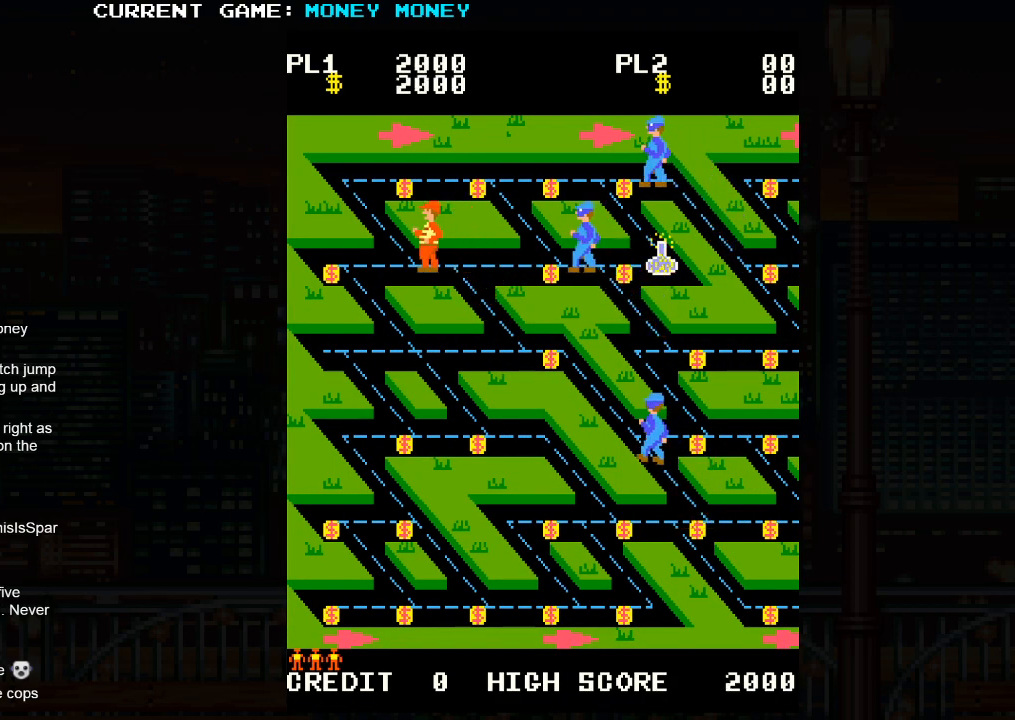
Gameplay with a controller (arcade stick); each line is a JSON object with the inputs held at the frame after it. "events" lists button and stick changes between this image and that frame as [ms after this image, input, new state], when the widget could be followed in between. Not read: L3 R3.
{"buttons": [], "left_stick": "left", "events": [[167, "left_stick", "left"]]}
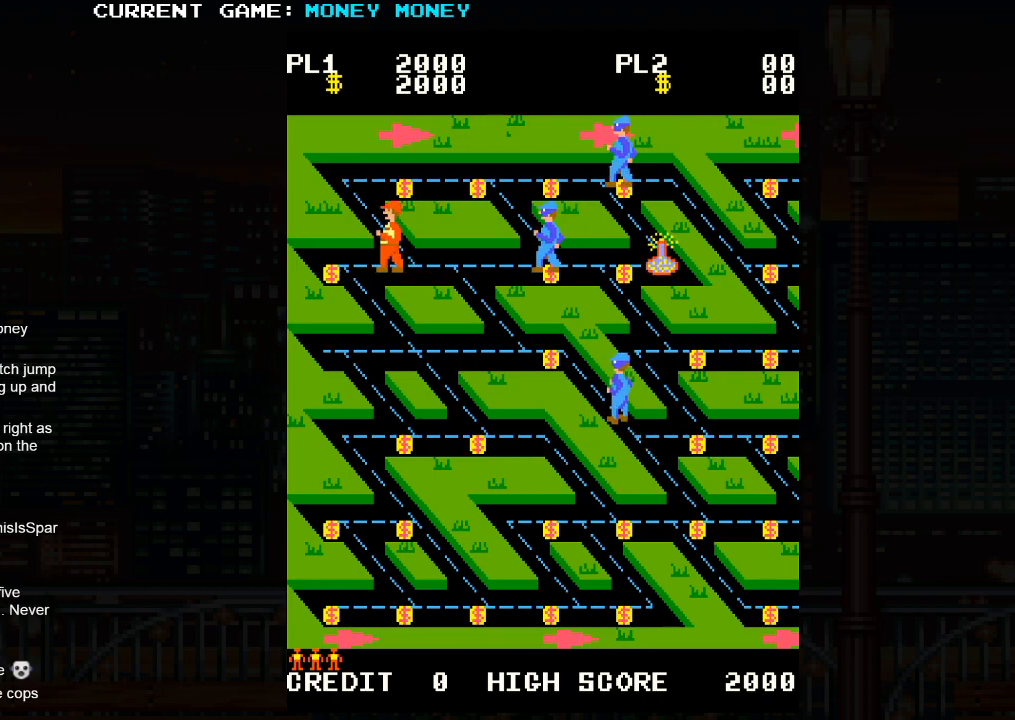
{"buttons": [], "left_stick": "down", "events": [[17, "left_stick", "down"]]}
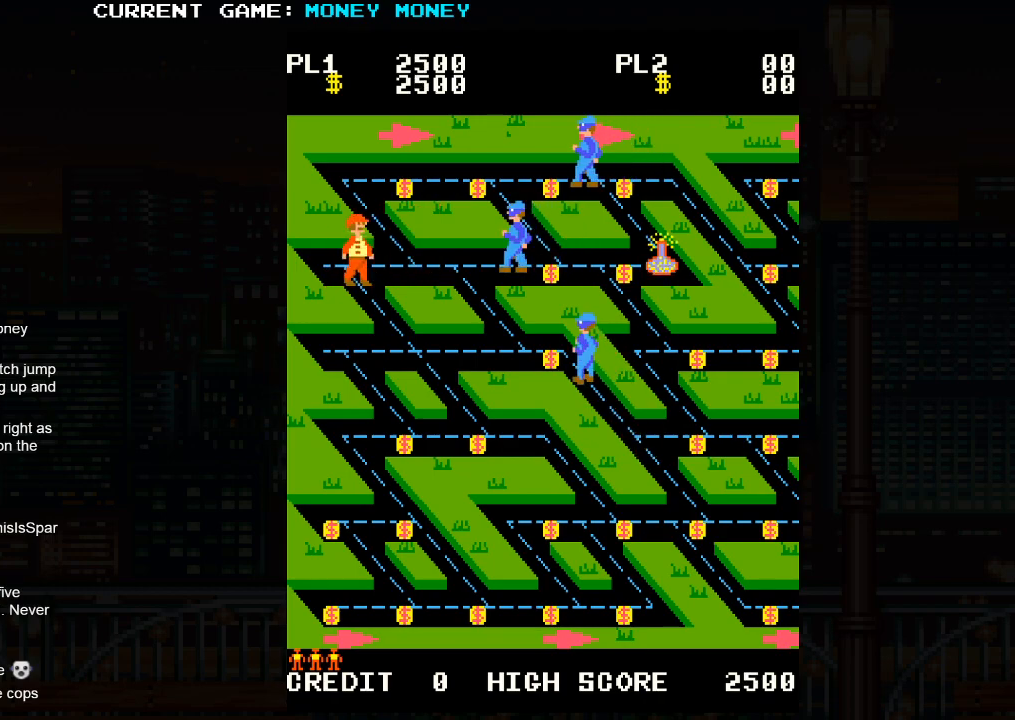
{"buttons": [], "left_stick": "down", "events": []}
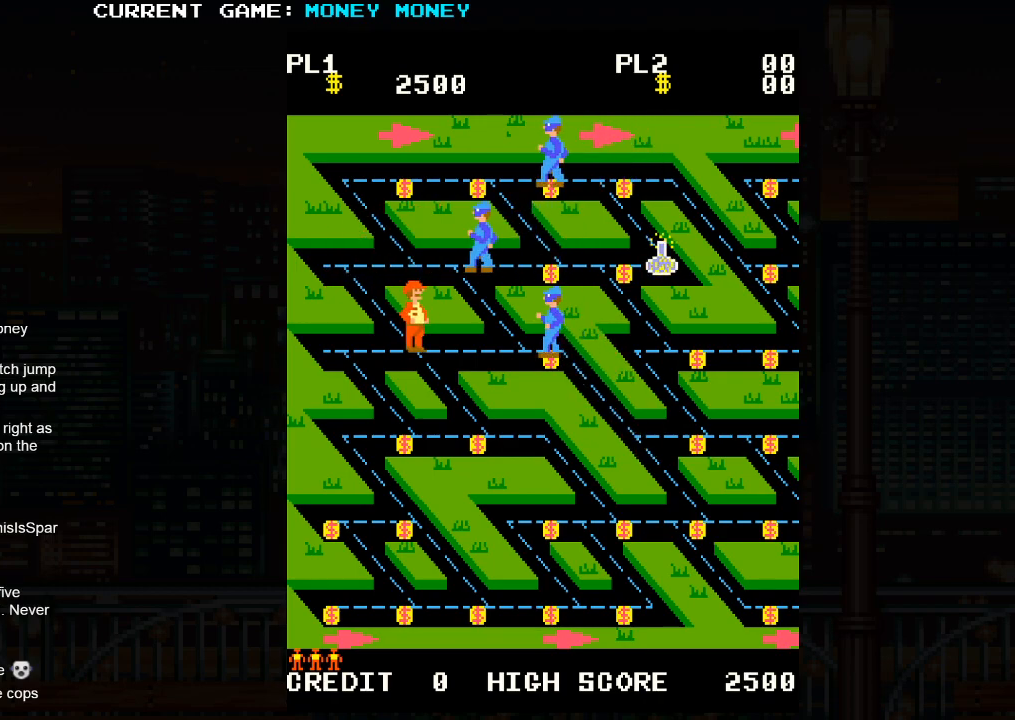
{"buttons": [], "left_stick": "down", "events": []}
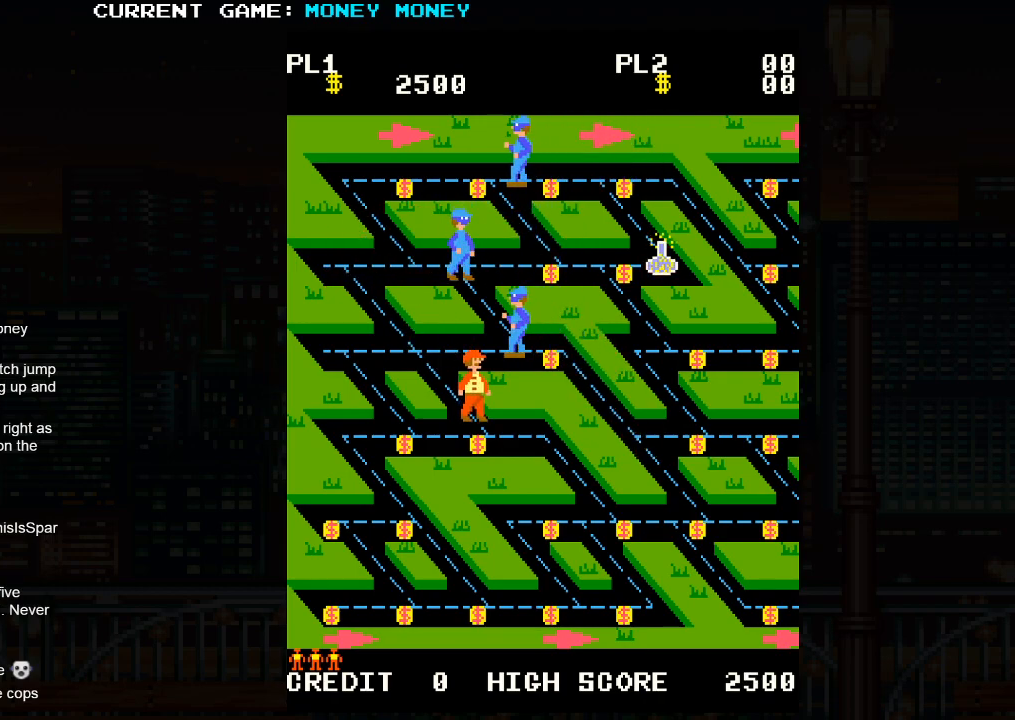
{"buttons": [], "left_stick": "right", "events": [[233, "left_stick", "right"]]}
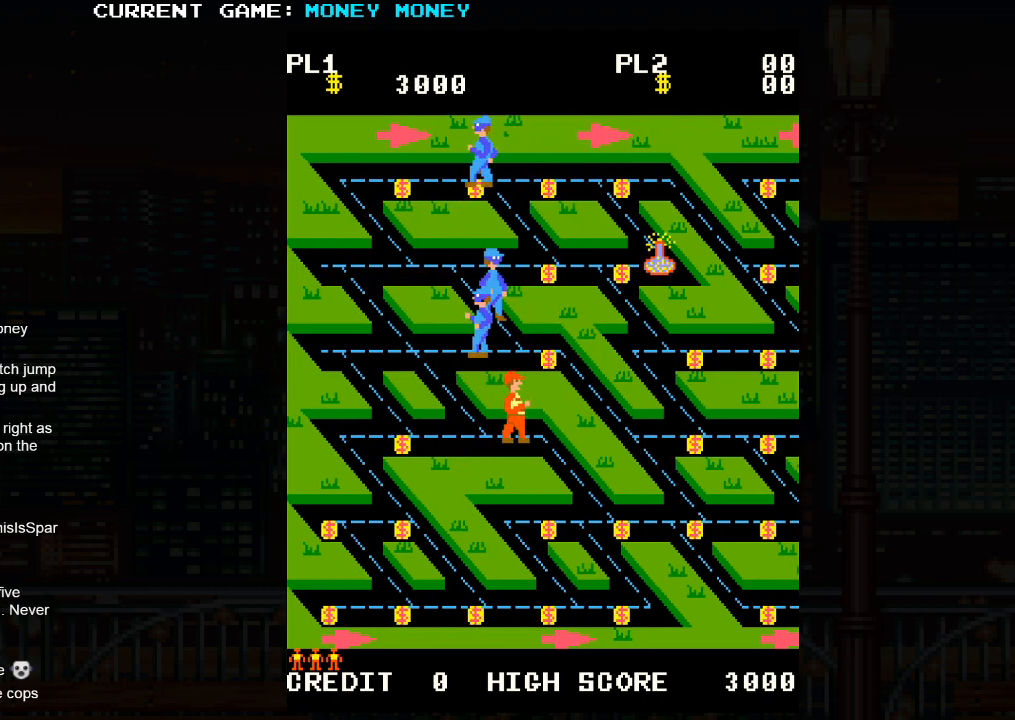
{"buttons": [], "left_stick": "down", "events": [[200, "left_stick", "down"]]}
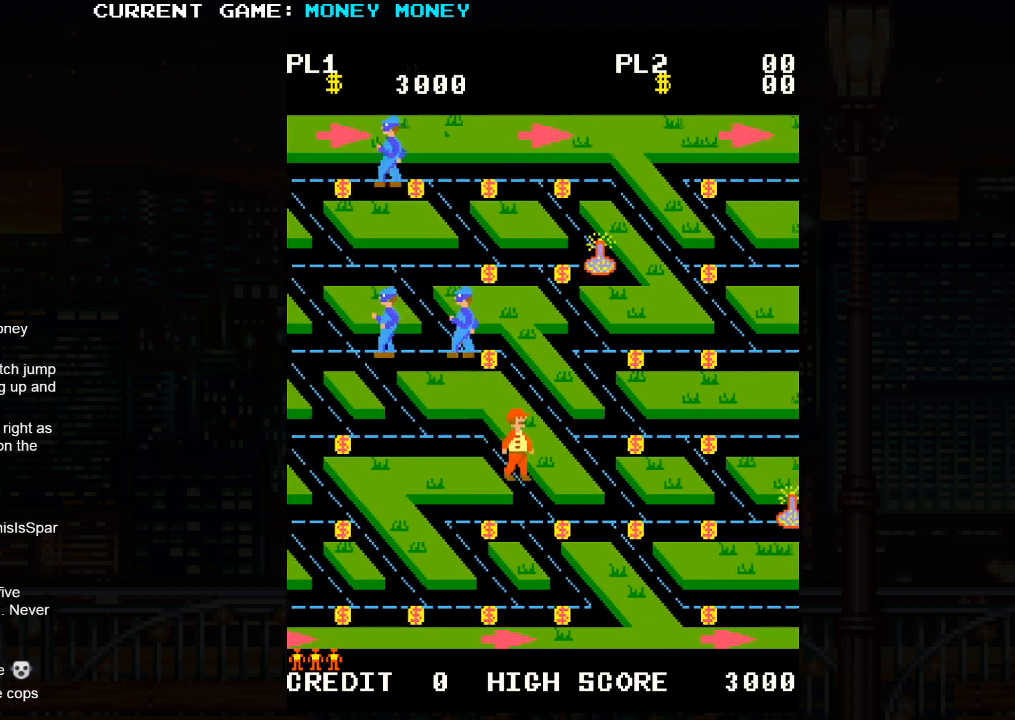
{"buttons": [], "left_stick": "right", "events": [[133, "left_stick", "down-right"], [333, "left_stick", "right"]]}
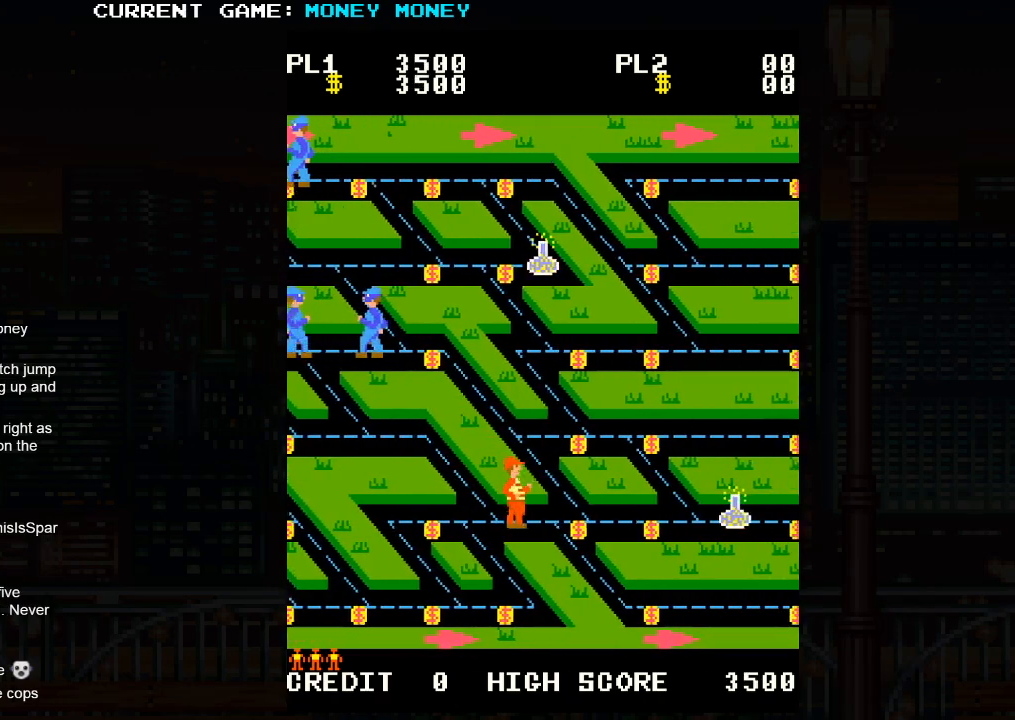
{"buttons": [], "left_stick": "up-left", "events": [[300, "left_stick", "up"], [367, "left_stick", "up-left"]]}
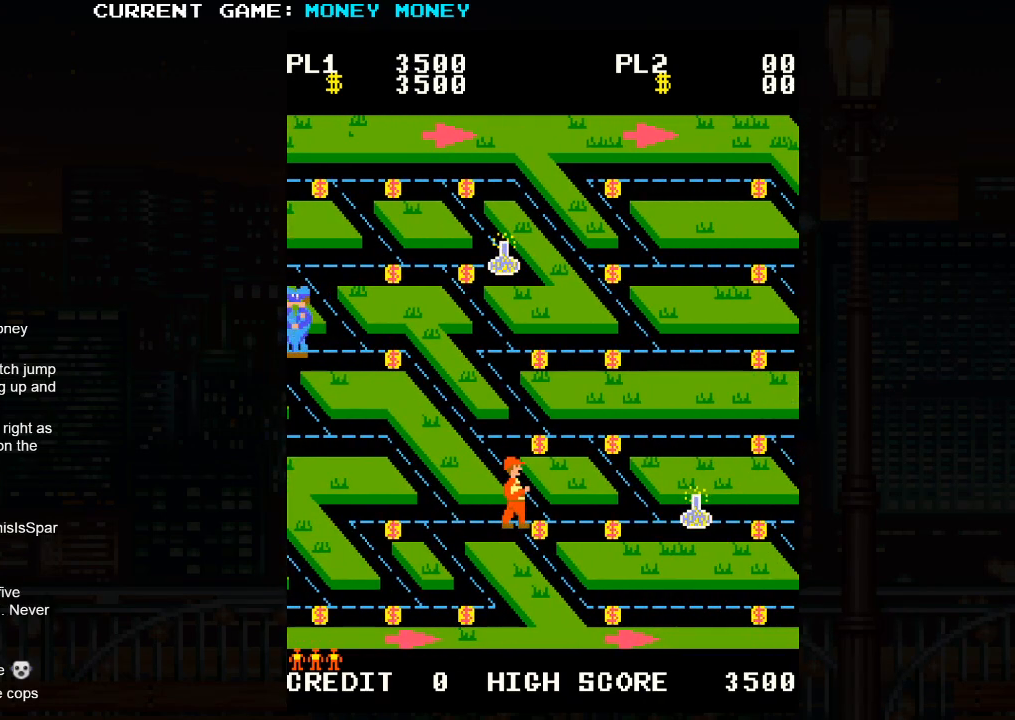
{"buttons": [], "left_stick": "up", "events": [[233, "left_stick", "right"], [417, "left_stick", "up"]]}
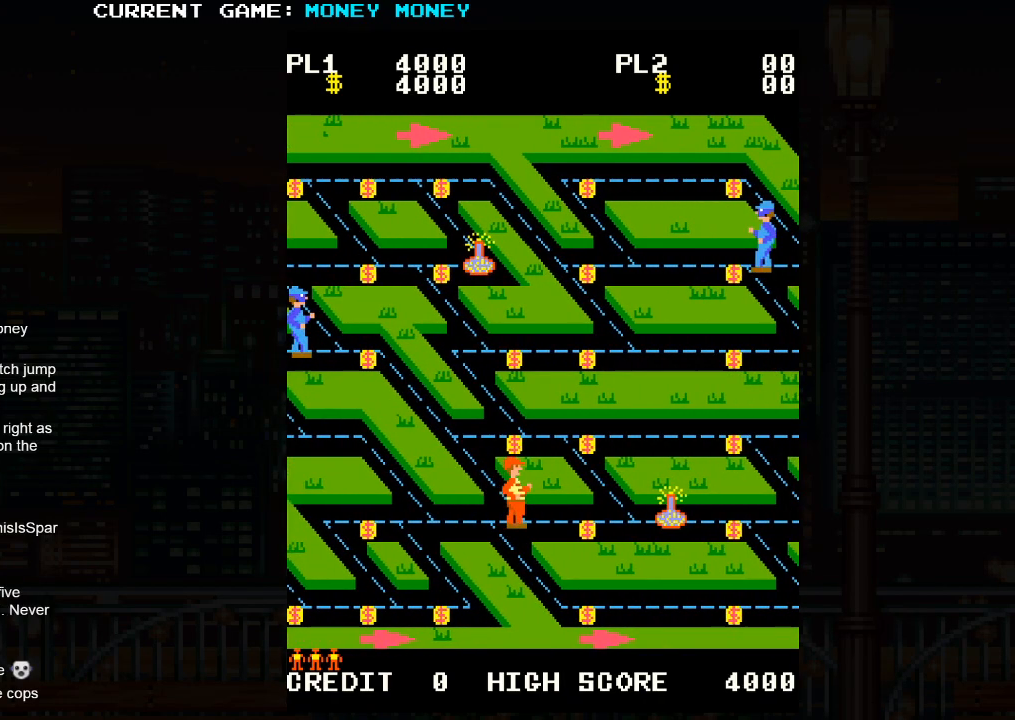
{"buttons": [], "left_stick": "up", "events": []}
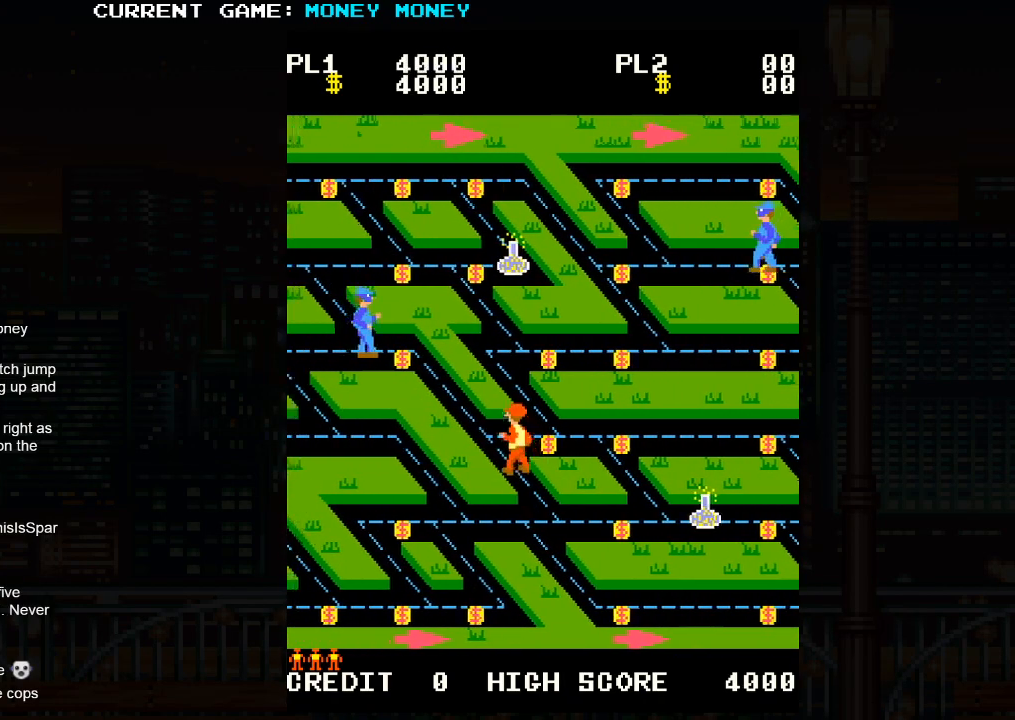
{"buttons": [], "left_stick": "right", "events": [[100, "left_stick", "right"]]}
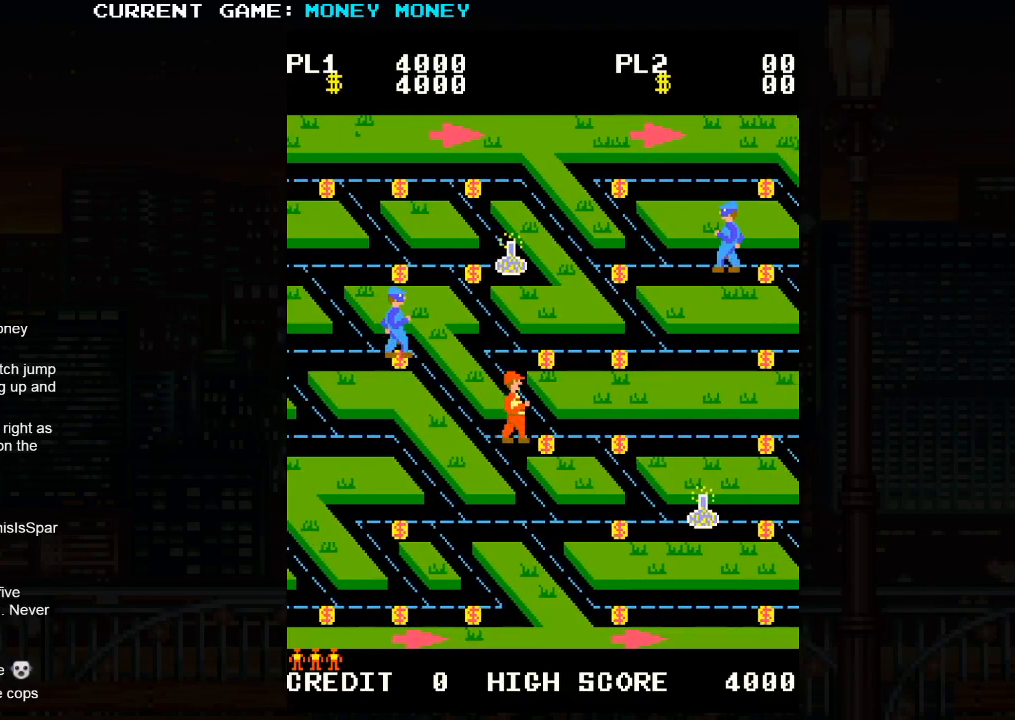
{"buttons": [], "left_stick": "up", "events": [[100, "left_stick", "up"]]}
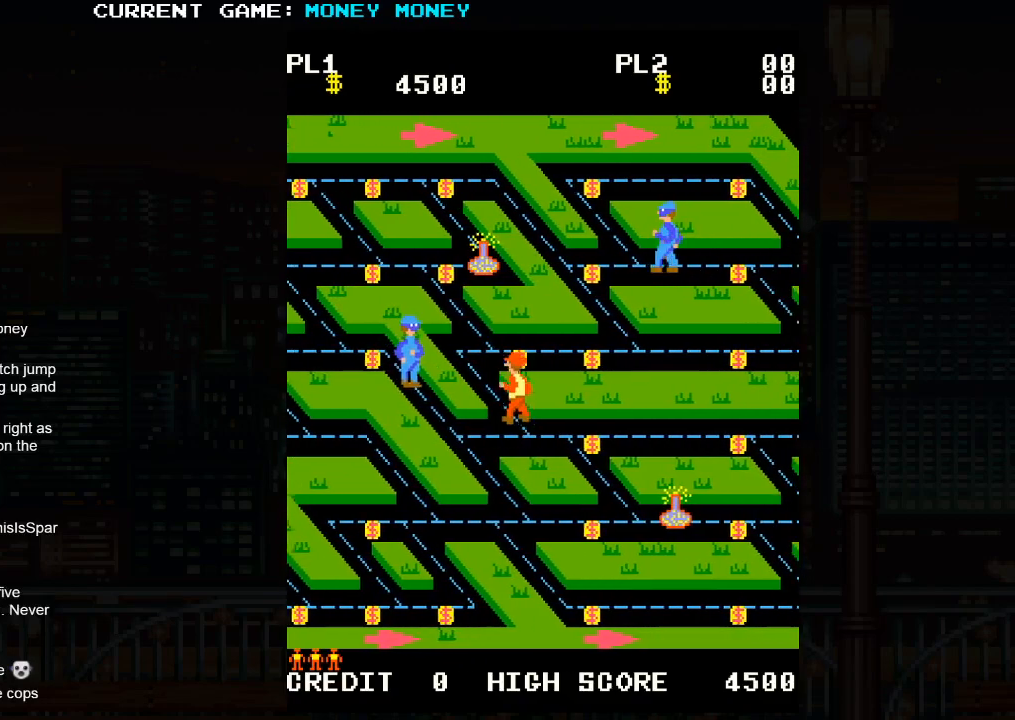
{"buttons": [], "left_stick": "right", "events": [[500, "left_stick", "right"]]}
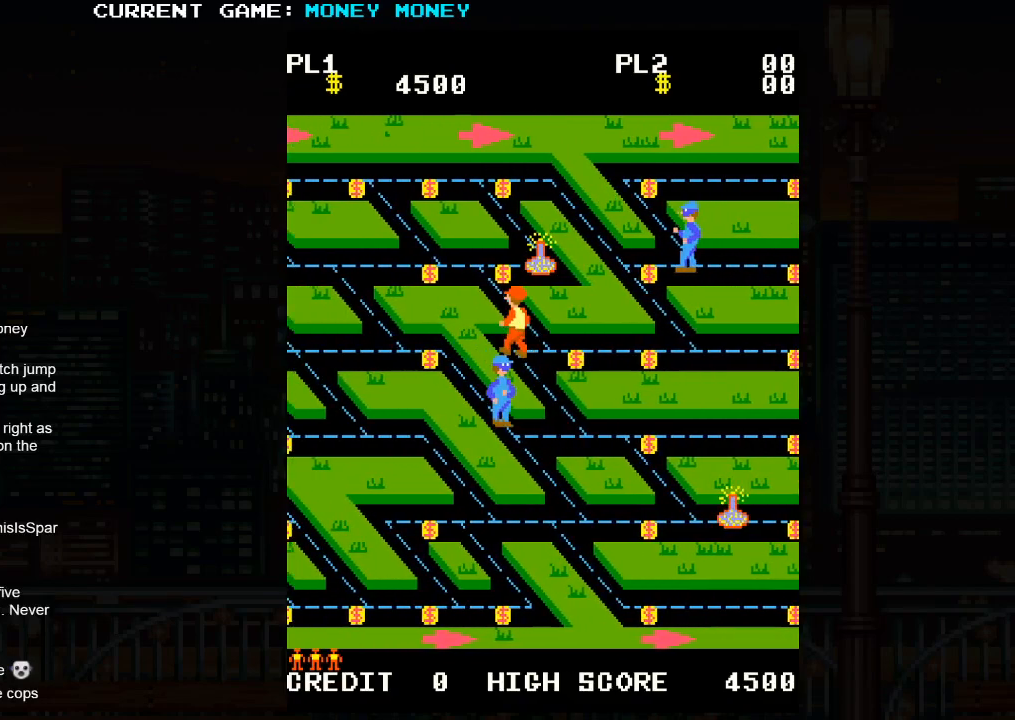
{"buttons": [], "left_stick": "up", "events": [[217, "left_stick", "up"]]}
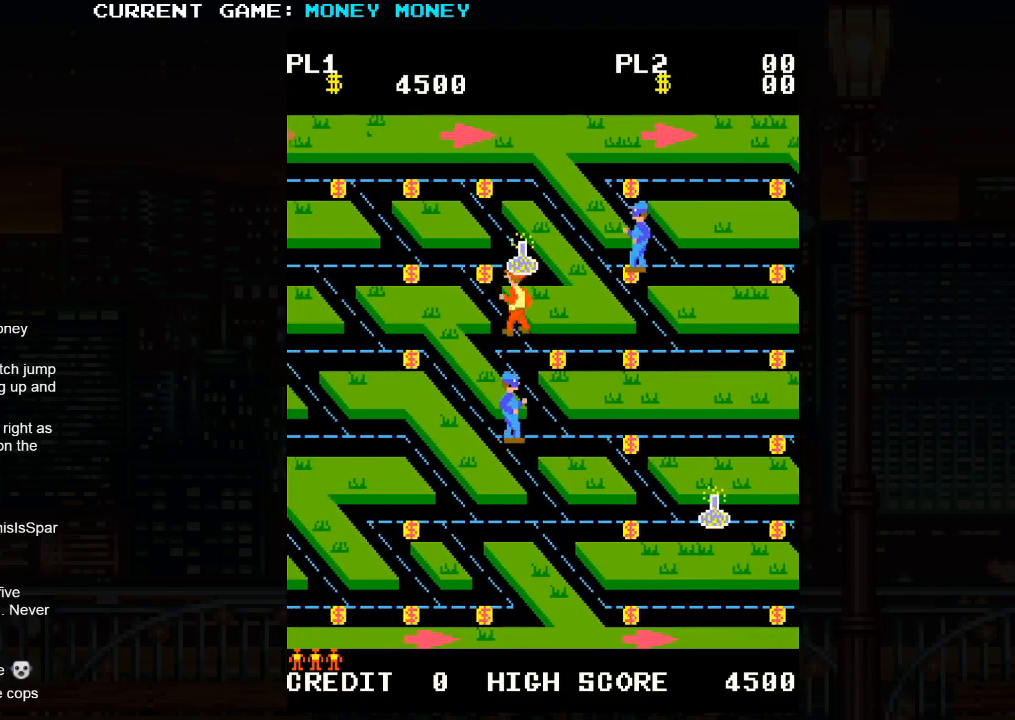
{"buttons": [], "left_stick": "left", "events": [[50, "left_stick", "up-left"], [467, "left_stick", "left"]]}
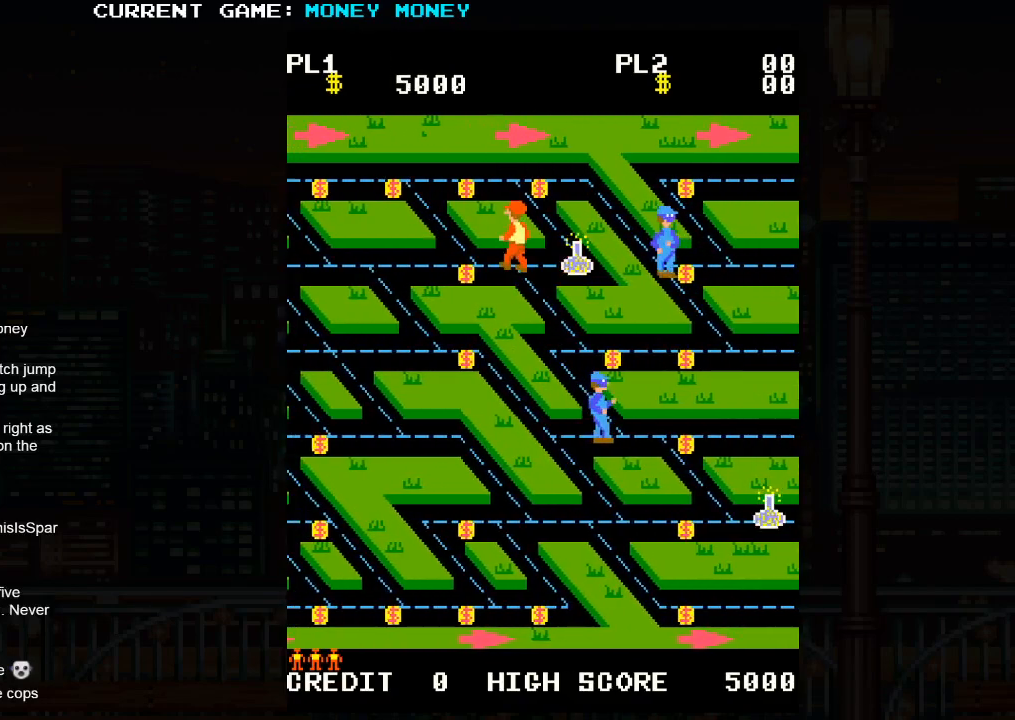
{"buttons": [], "left_stick": "right", "events": [[367, "left_stick", "center"], [417, "left_stick", "right"]]}
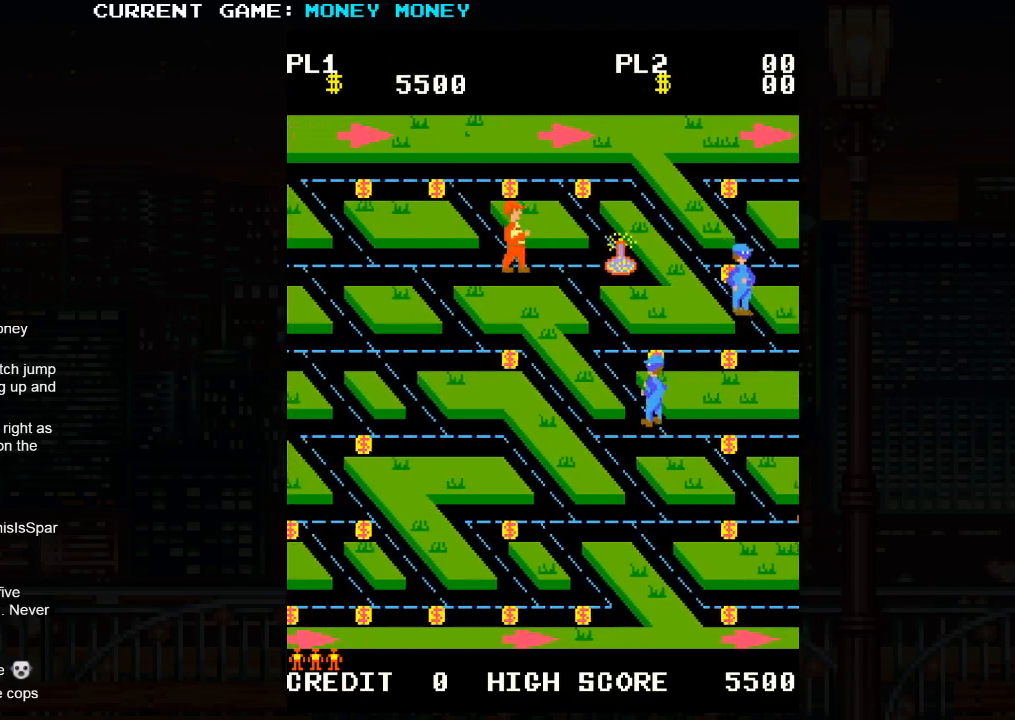
{"buttons": [], "left_stick": "right", "events": []}
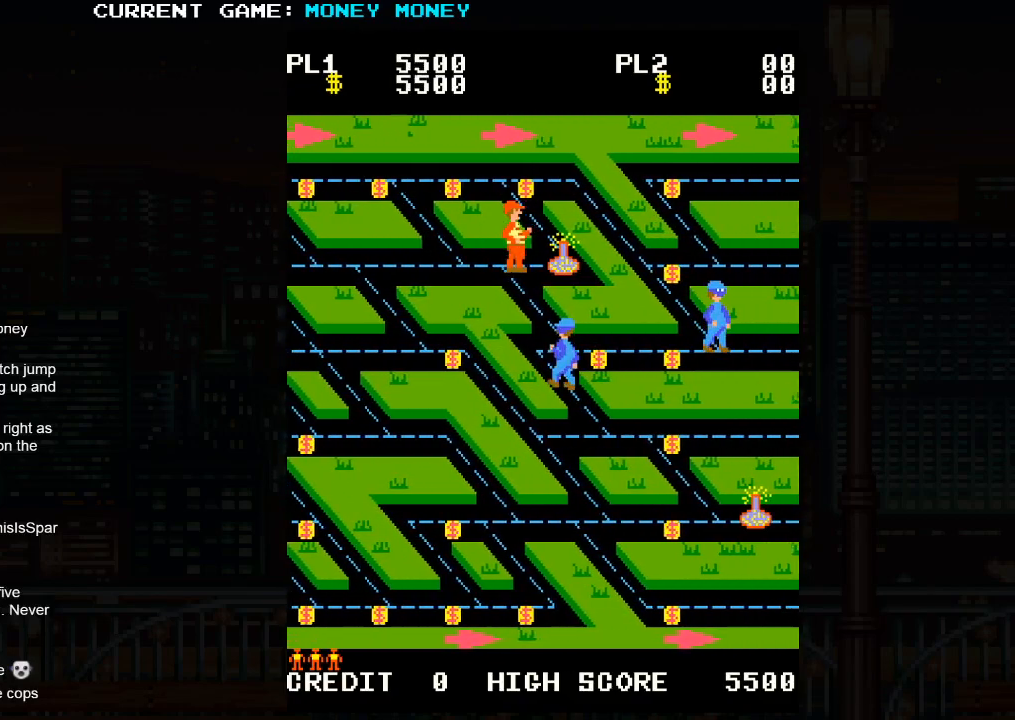
{"buttons": [], "left_stick": "right", "events": [[17, "left_stick", "center"], [500, "left_stick", "right"]]}
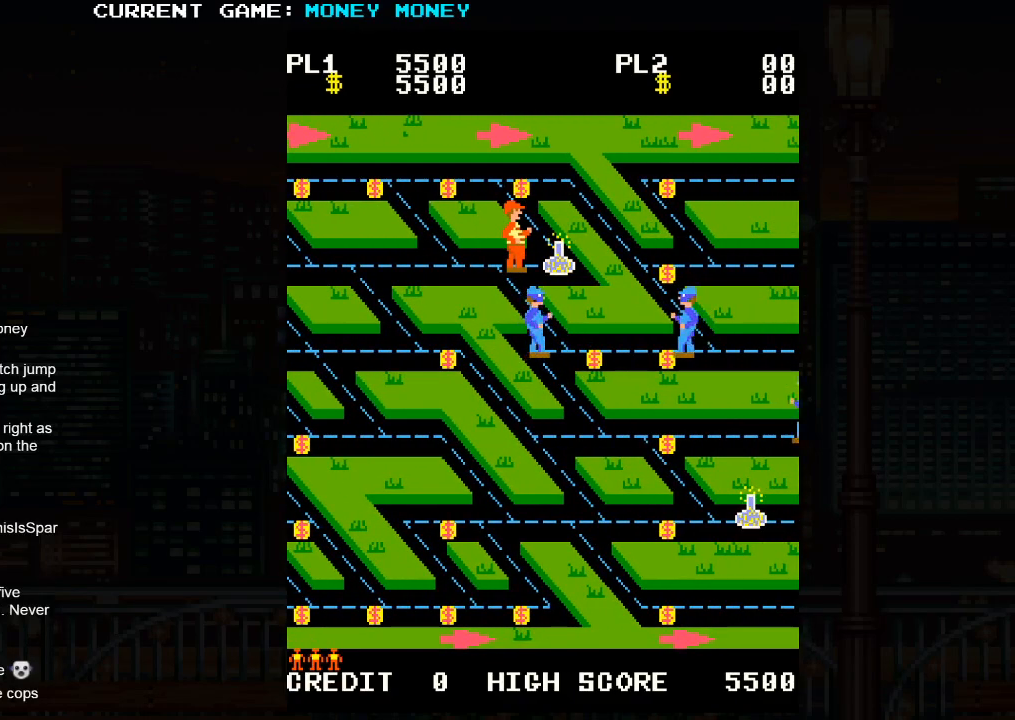
{"buttons": [], "left_stick": "left", "events": [[350, "left_stick", "left"]]}
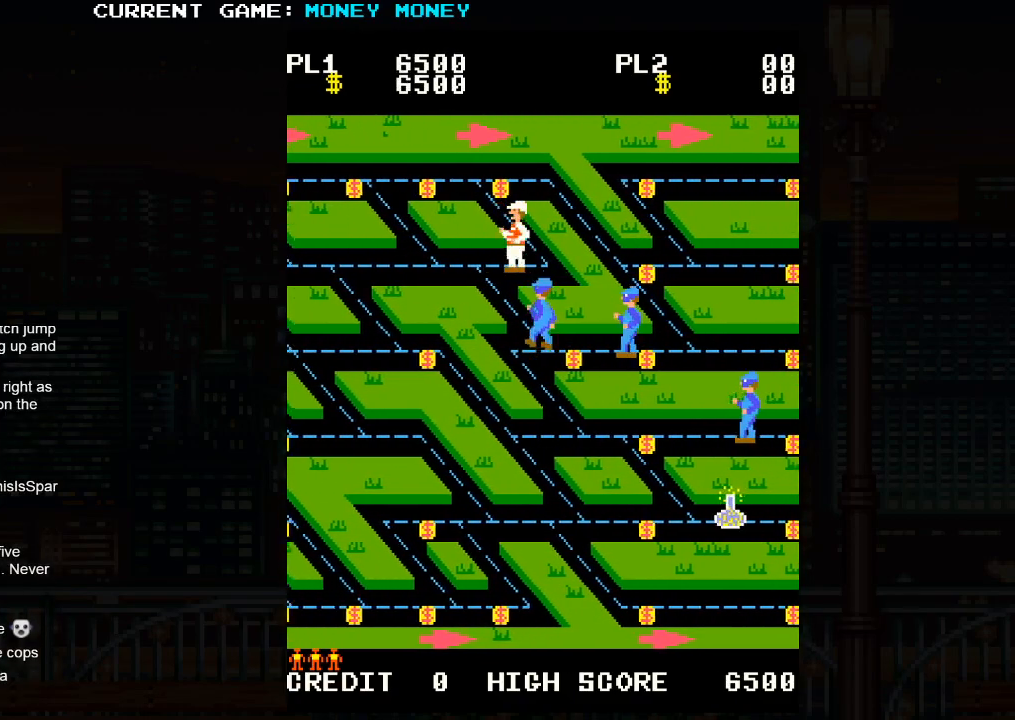
{"buttons": [], "left_stick": "down", "events": [[33, "left_stick", "down"]]}
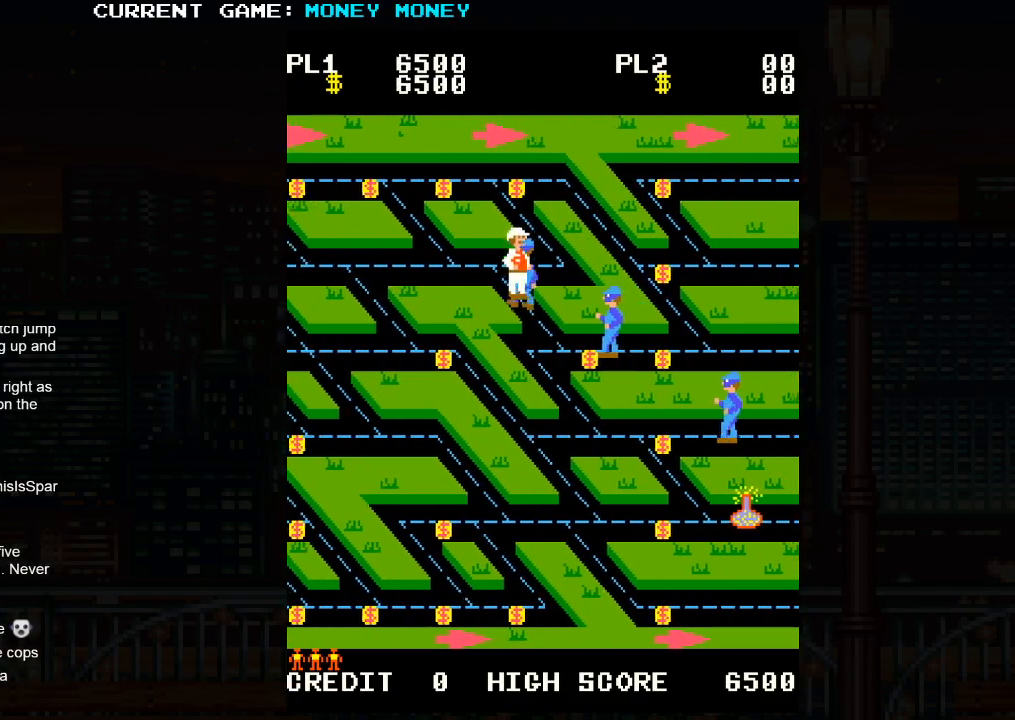
{"buttons": [], "left_stick": "right", "events": [[300, "left_stick", "right"]]}
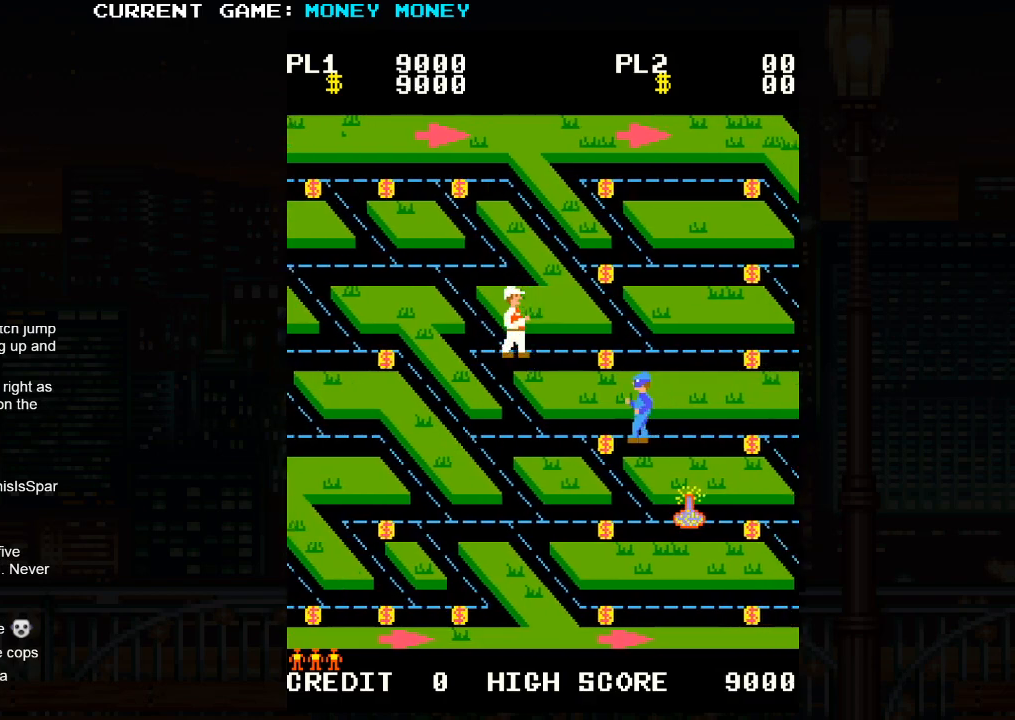
{"buttons": [], "left_stick": "left", "events": [[300, "left_stick", "center"], [367, "left_stick", "left"]]}
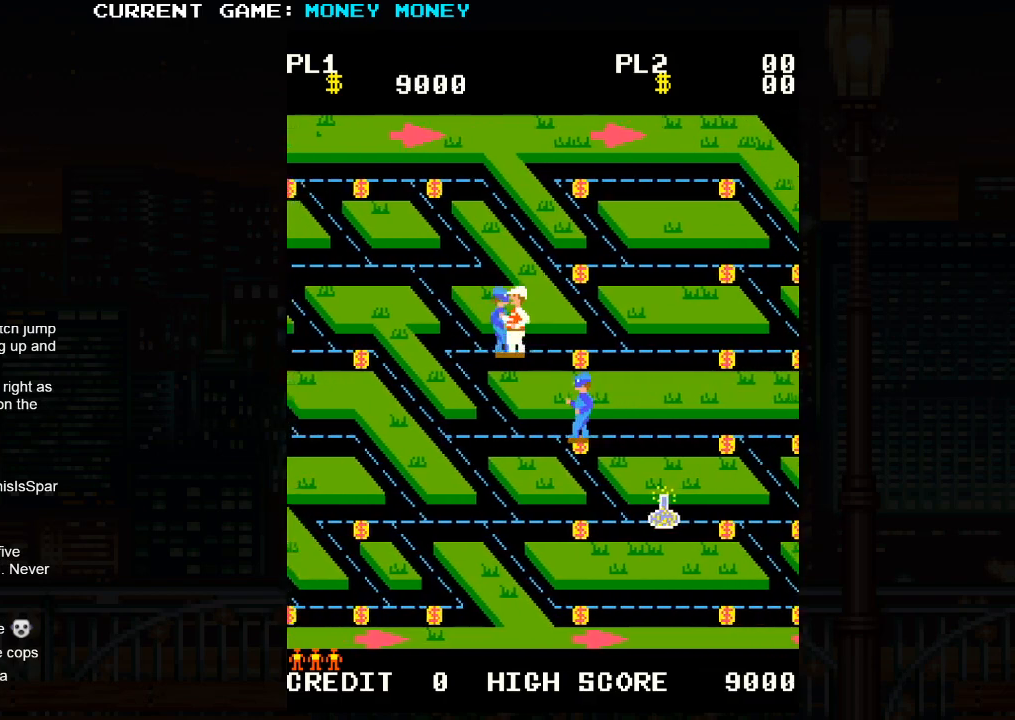
{"buttons": [], "left_stick": "right", "events": [[383, "left_stick", "center"], [450, "left_stick", "right"]]}
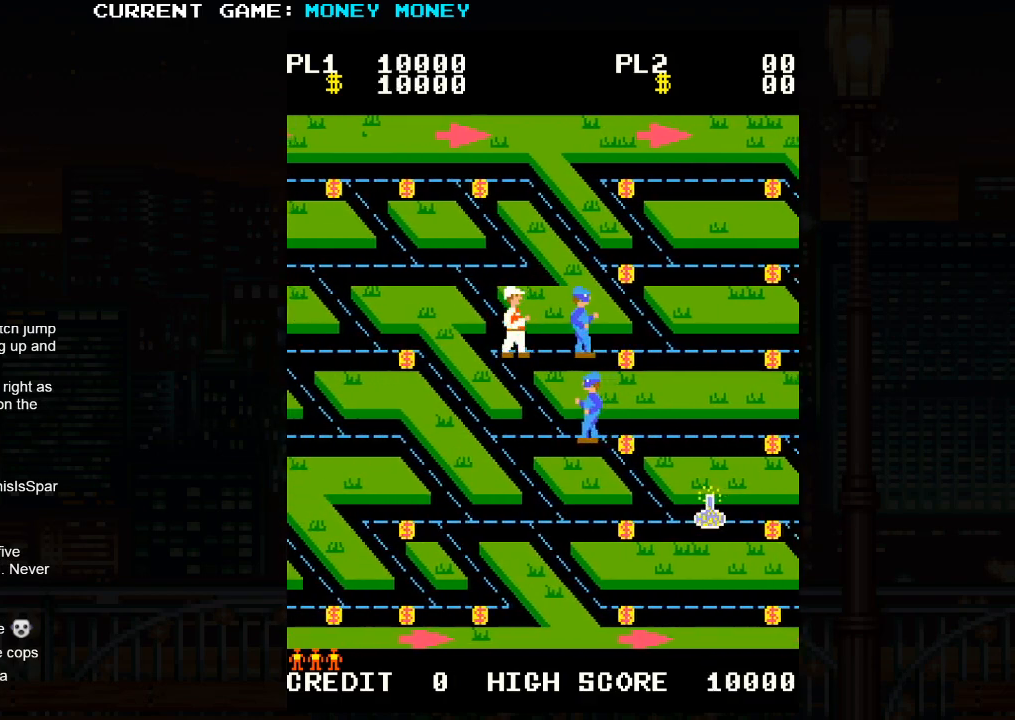
{"buttons": [], "left_stick": "left", "events": [[417, "left_stick", "center"], [467, "left_stick", "left"]]}
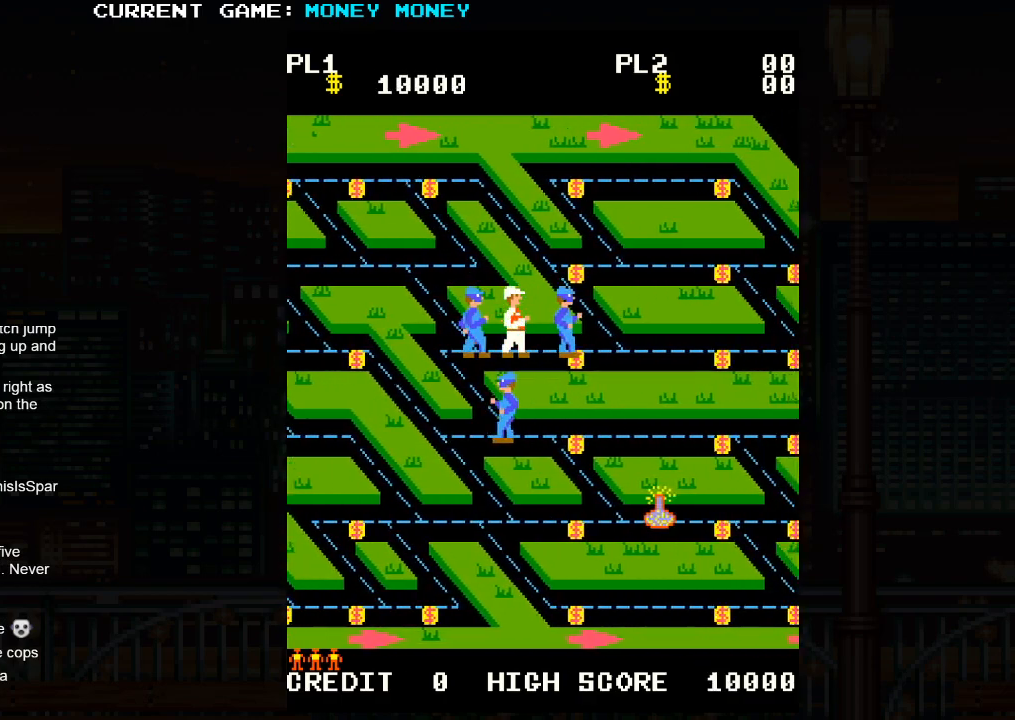
{"buttons": [], "left_stick": "down", "events": [[333, "left_stick", "down"]]}
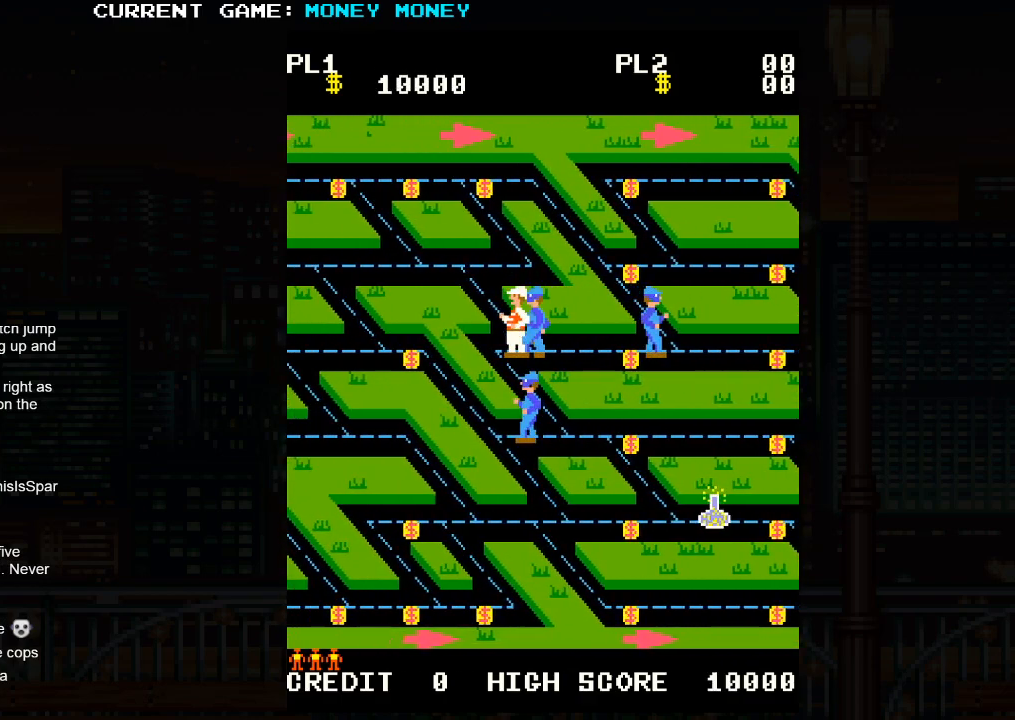
{"buttons": [], "left_stick": "down", "events": []}
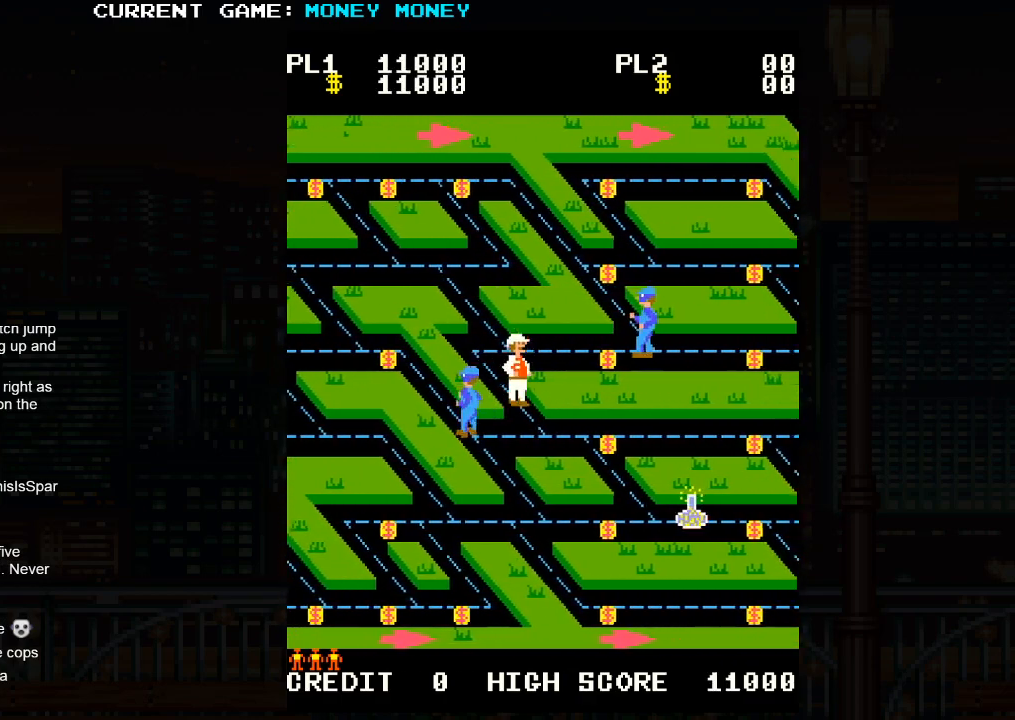
{"buttons": [], "left_stick": "left", "events": [[67, "left_stick", "left"]]}
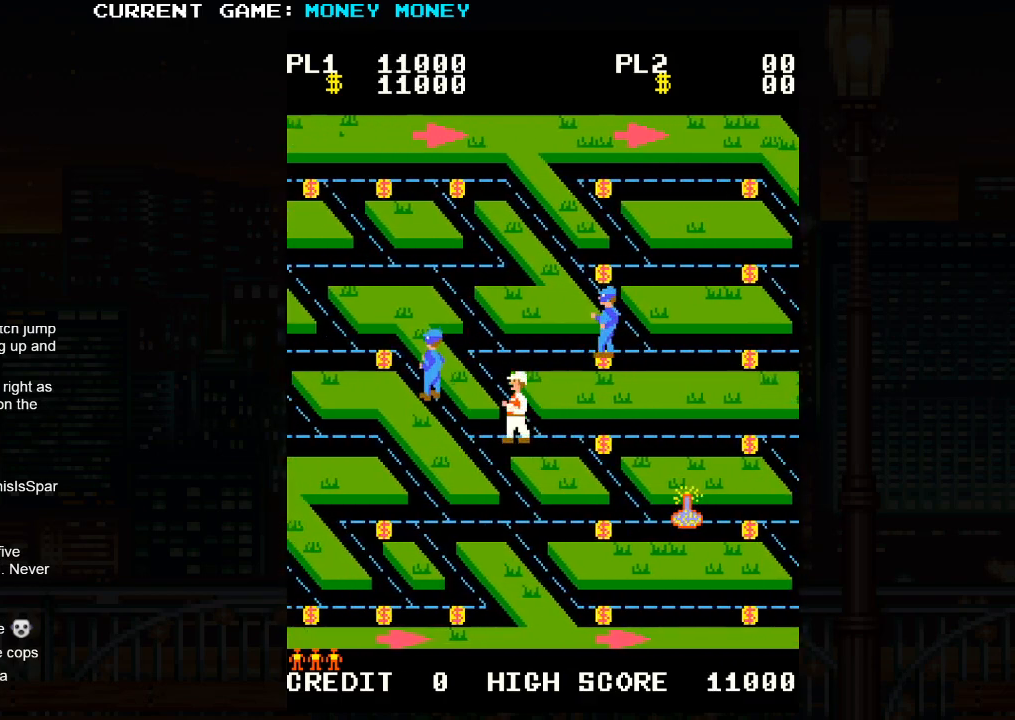
{"buttons": [], "left_stick": "right", "events": [[317, "left_stick", "center"], [417, "left_stick", "right"]]}
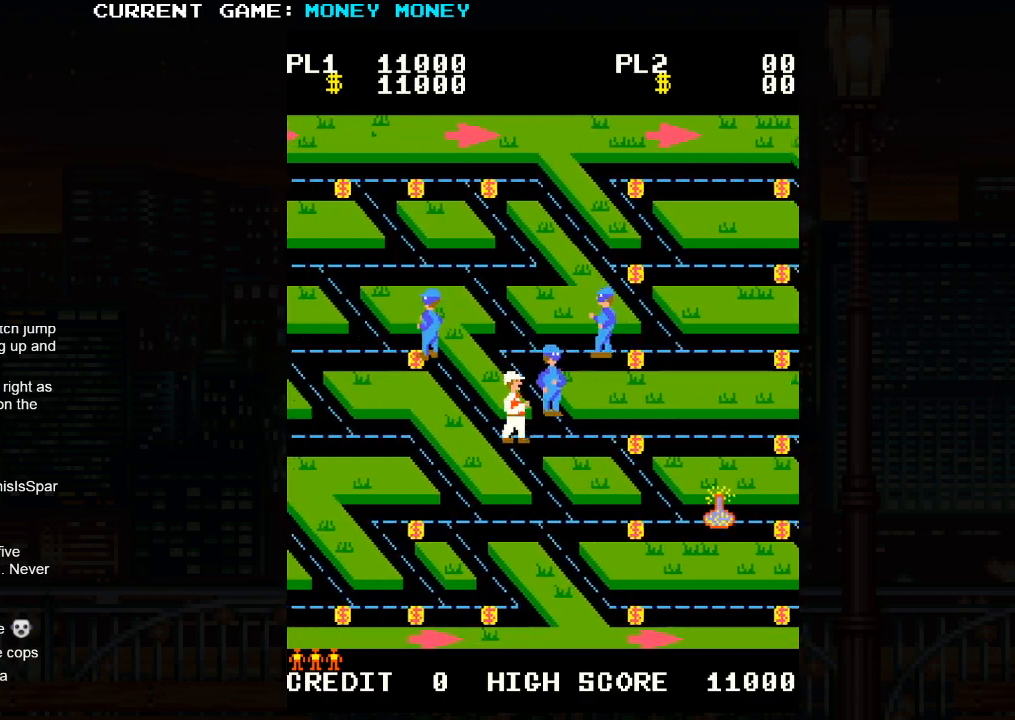
{"buttons": [], "left_stick": "right", "events": []}
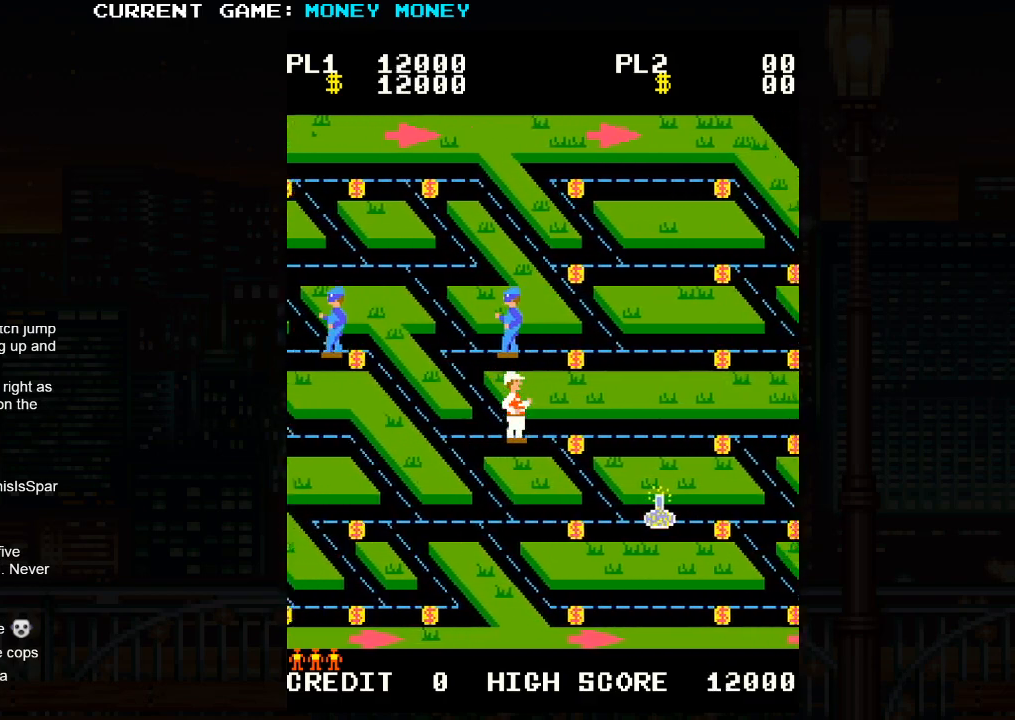
{"buttons": [], "left_stick": "down", "events": [[200, "left_stick", "down"]]}